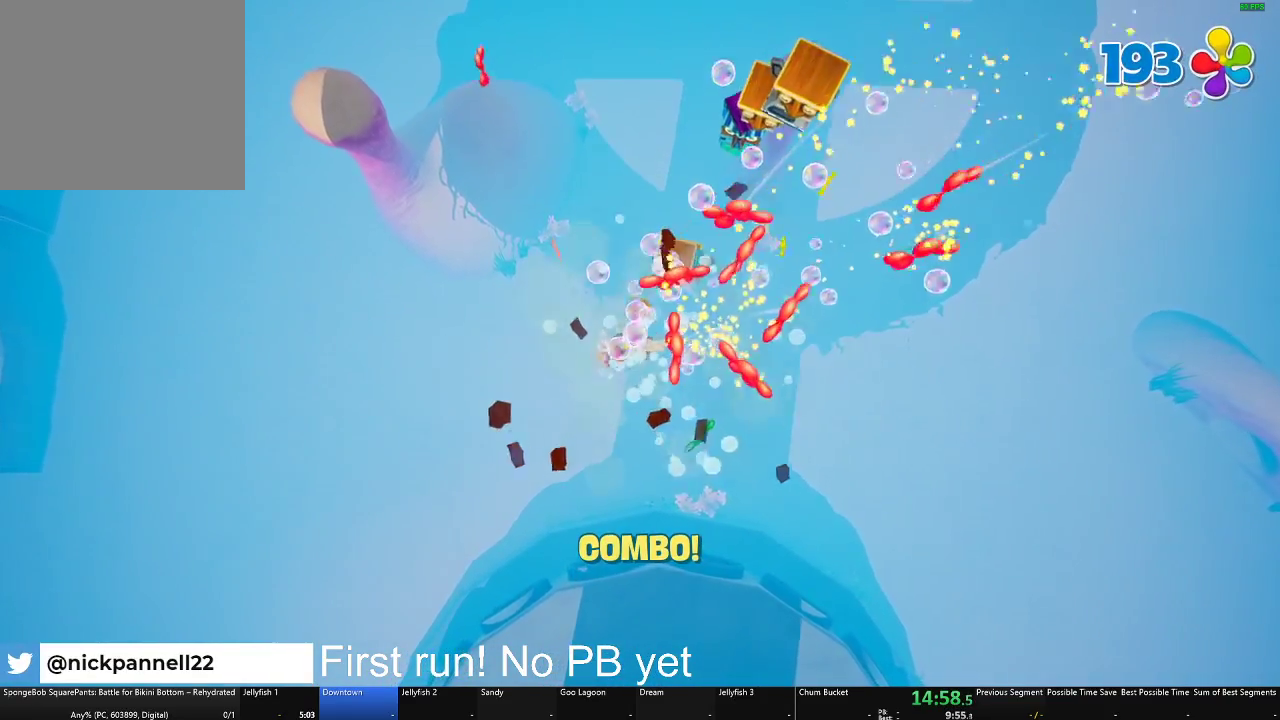
Gameplay with a controller (Xbox layout); each line is a JSON object with the inputs held at the frame after it. "button_events" lists button changes between this image and that frame as [ms after this image, input, new state], when the widget could be followed in between (sticks are given only as held states).
{"buttons": ["A"], "left_stick": "up-right", "right_stick": "center", "button_events": [[200, "A", "up"], [484, "A", "down"]]}
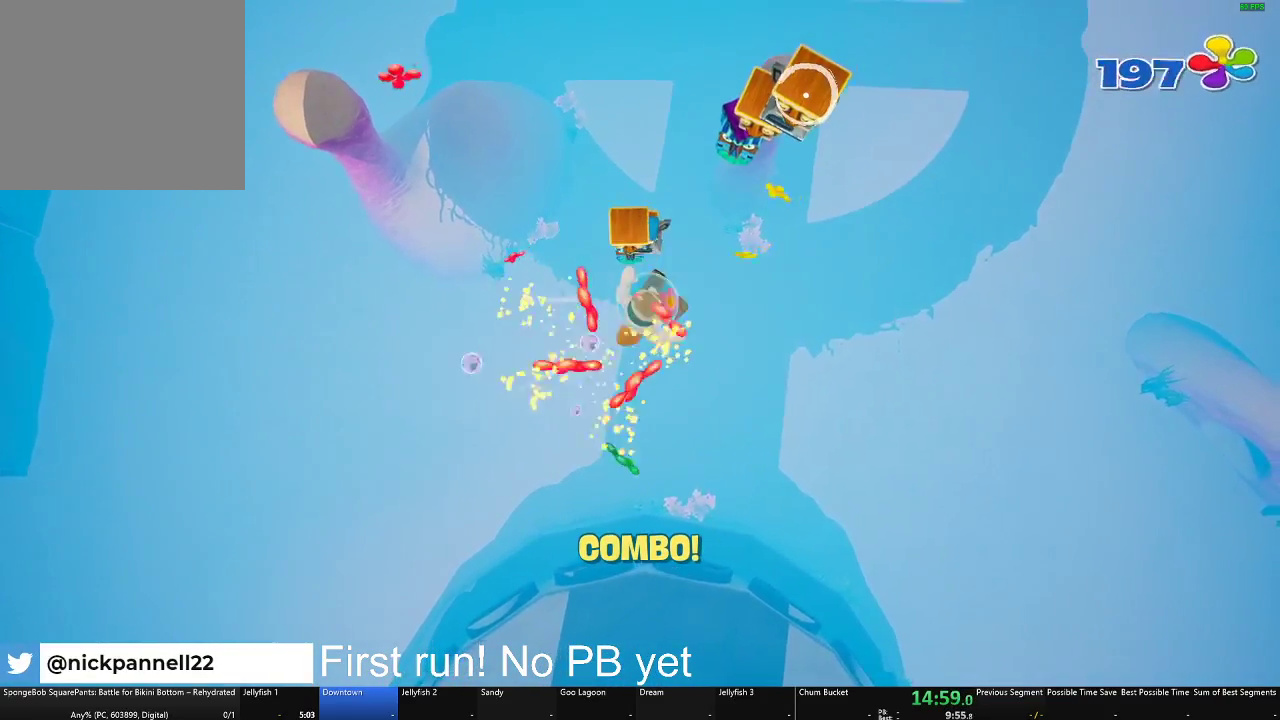
{"buttons": ["A"], "left_stick": "up-right", "right_stick": "center", "button_events": []}
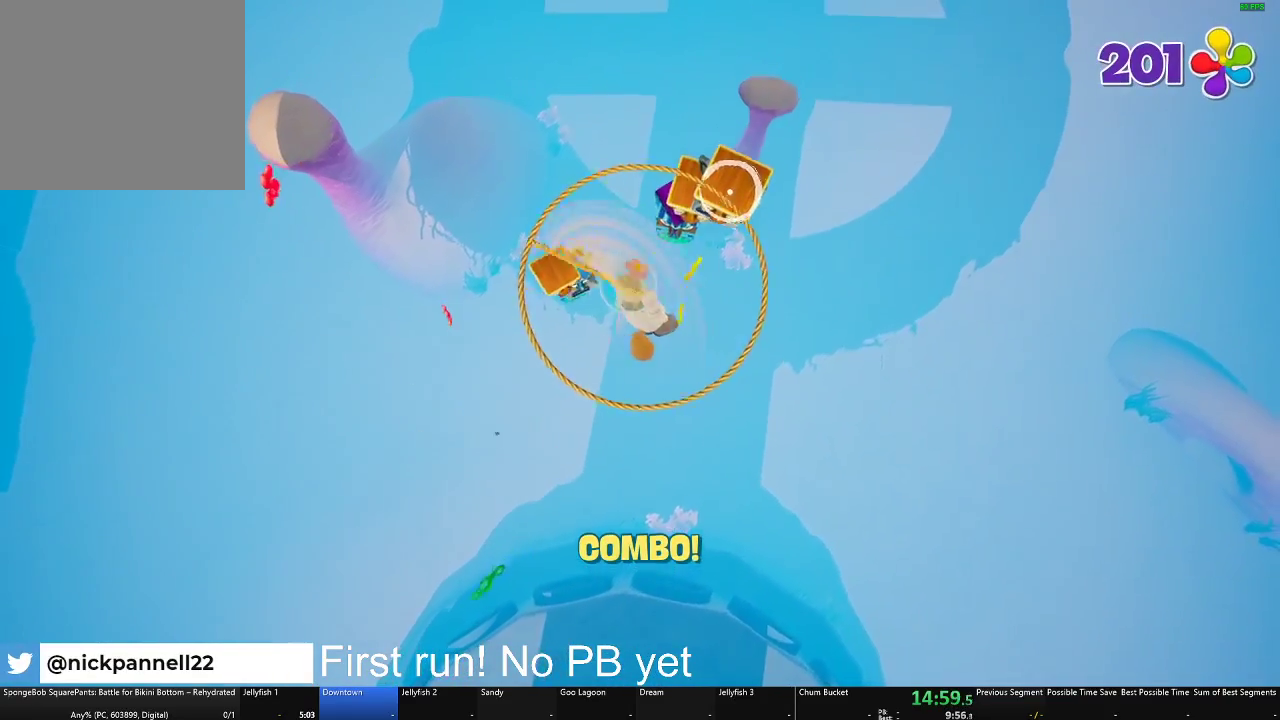
{"buttons": [], "left_stick": "up", "right_stick": "center", "button_events": [[250, "A", "up"]]}
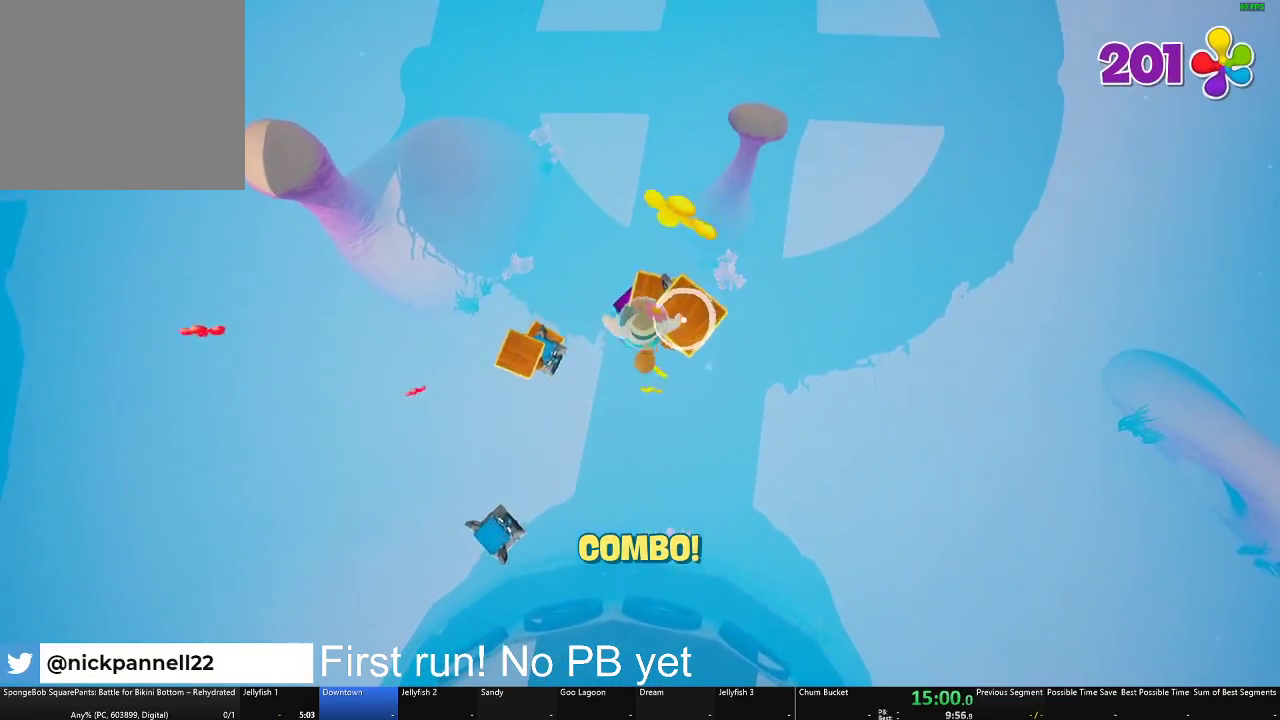
{"buttons": [], "left_stick": "center", "right_stick": "center", "button_events": [[300, "X", "down"], [434, "X", "up"]]}
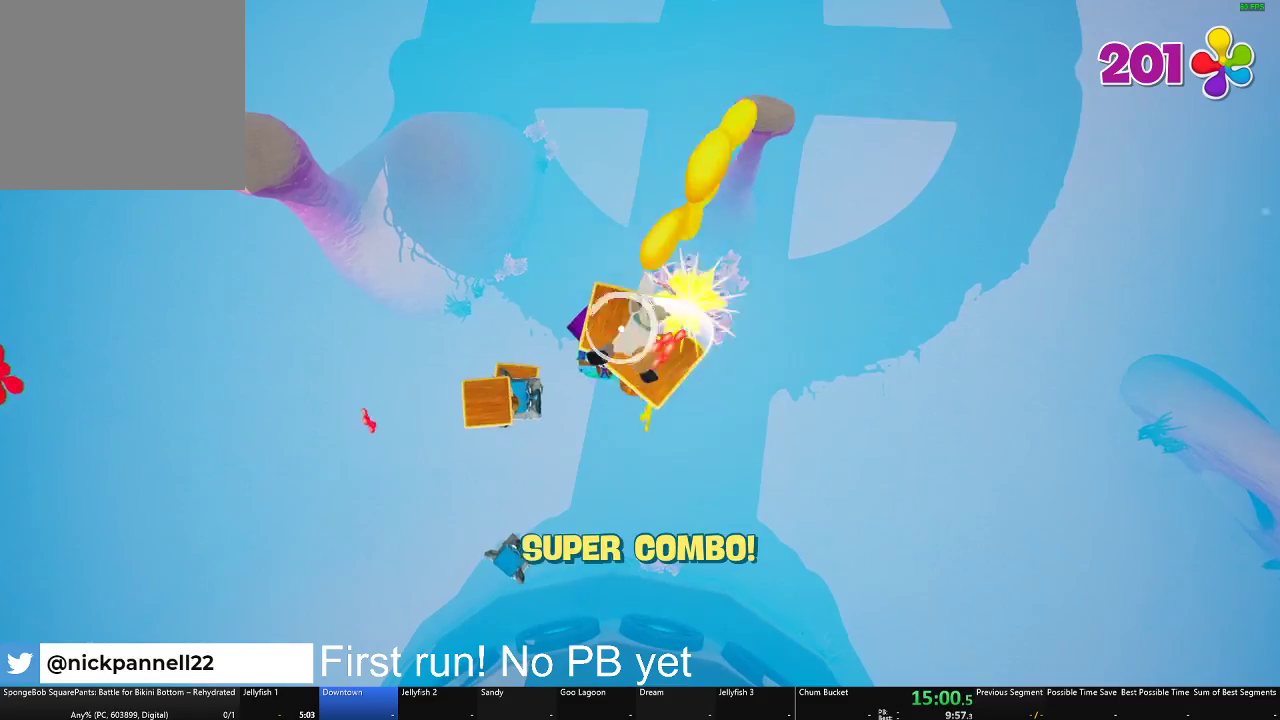
{"buttons": ["X"], "left_stick": "center", "right_stick": "center", "button_events": [[451, "X", "down"]]}
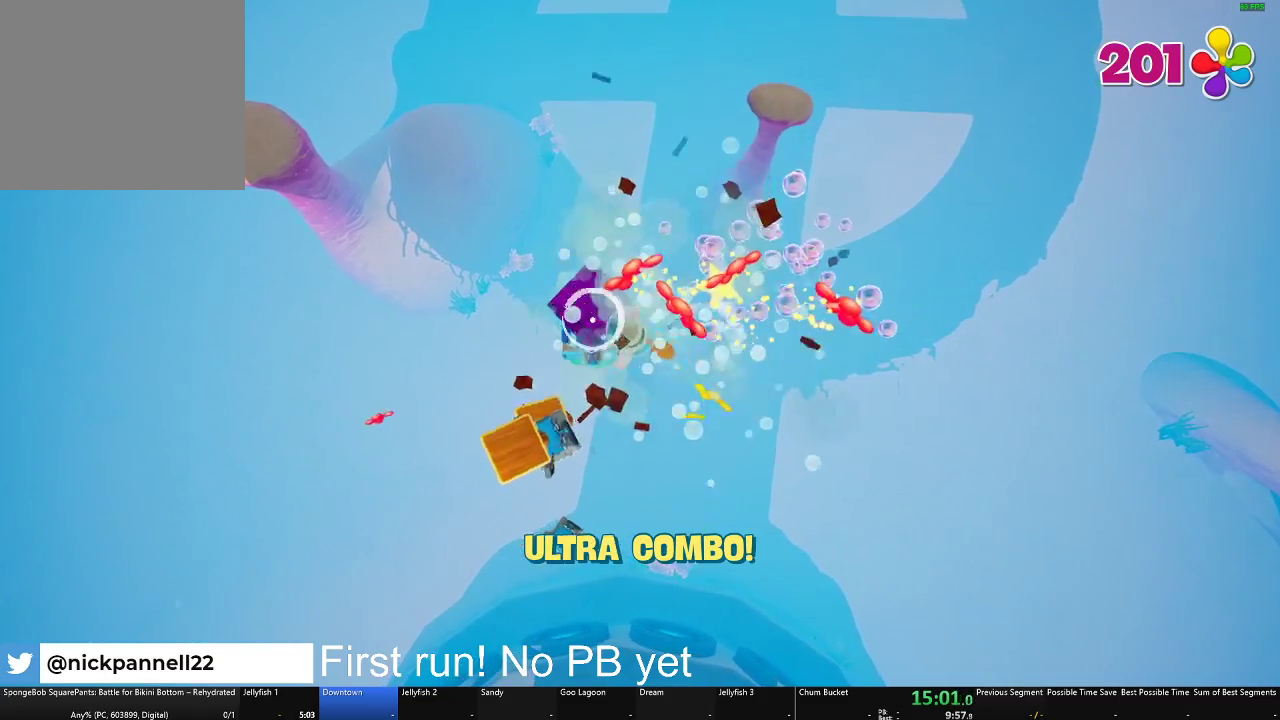
{"buttons": ["A"], "left_stick": "down", "right_stick": "center", "button_events": [[83, "X", "up"], [383, "A", "down"]]}
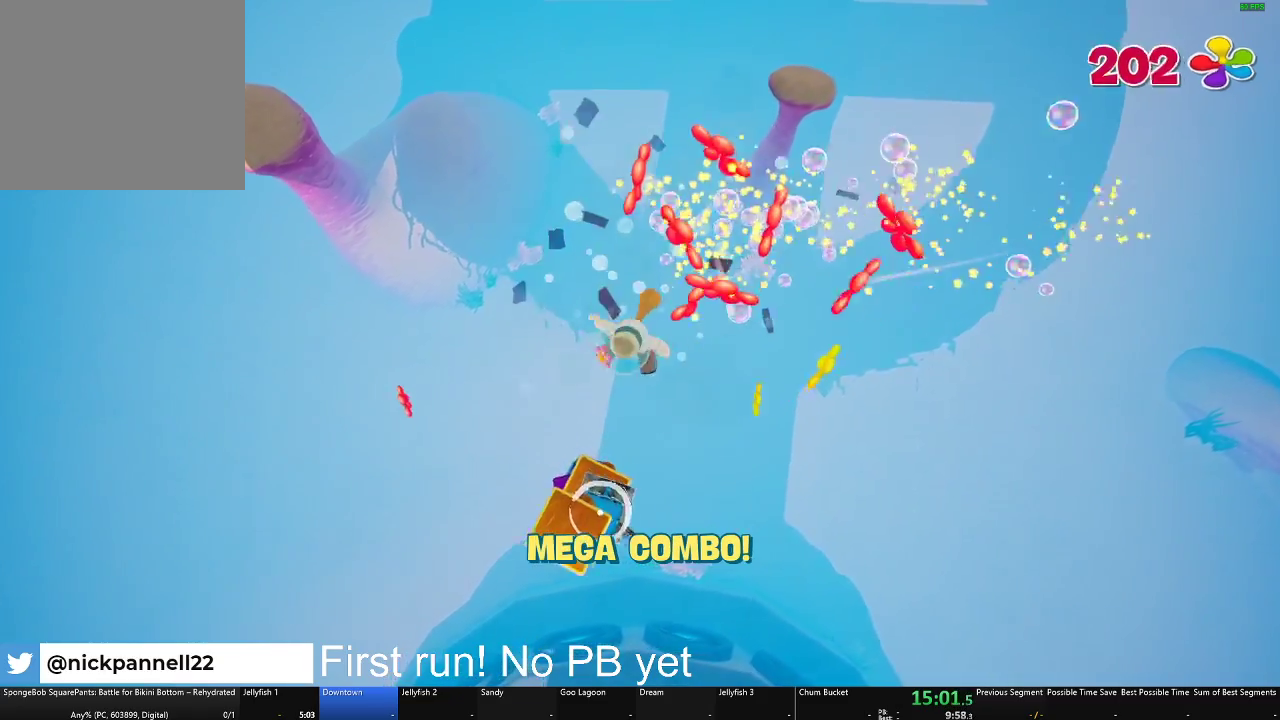
{"buttons": [], "left_stick": "down", "right_stick": "center", "button_events": [[117, "A", "up"]]}
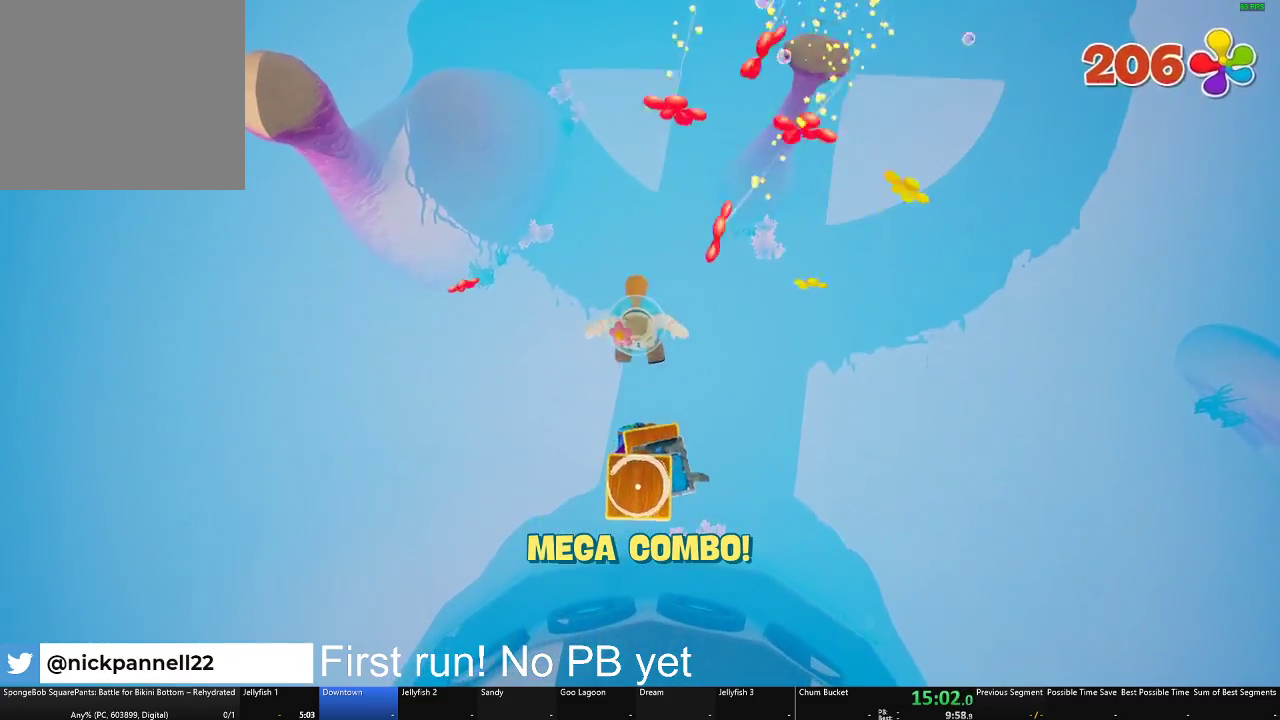
{"buttons": [], "left_stick": "center", "right_stick": "center", "button_events": [[83, "A", "down"], [317, "A", "up"]]}
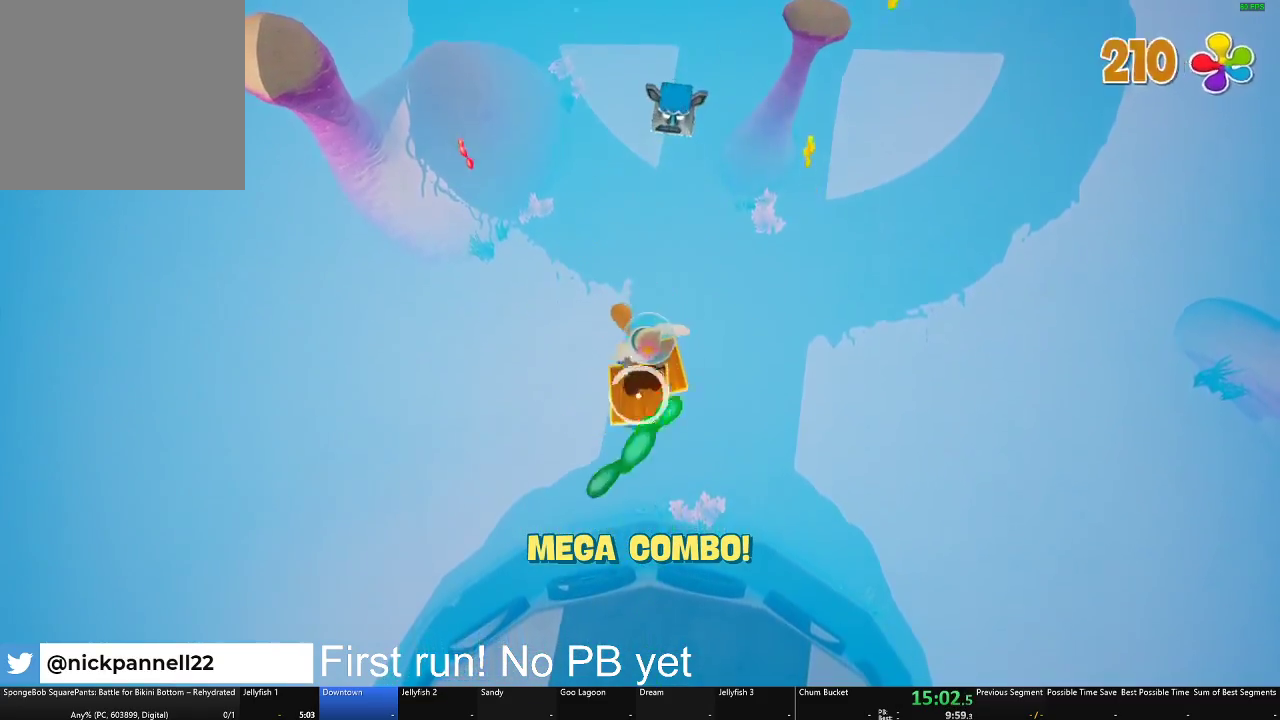
{"buttons": [], "left_stick": "center", "right_stick": "center", "button_events": [[334, "X", "down"], [467, "X", "up"]]}
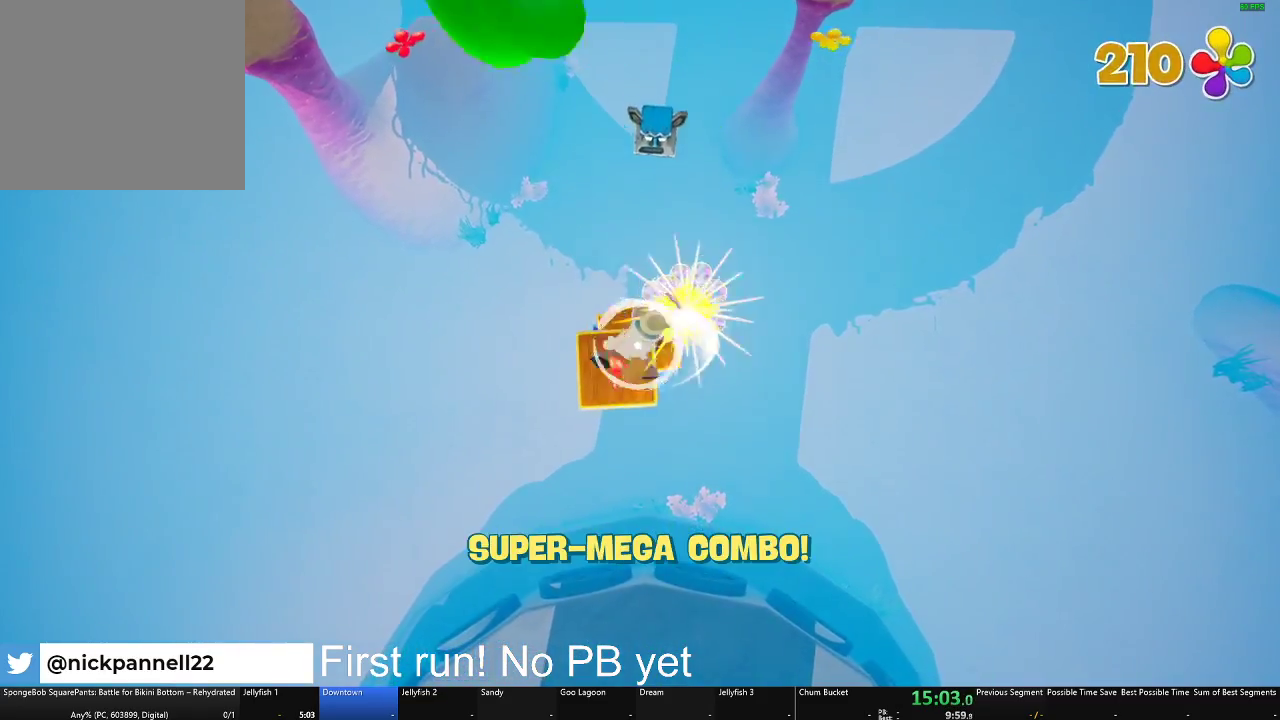
{"buttons": [], "left_stick": "up-left", "right_stick": "center", "button_events": [[350, "X", "down"], [417, "X", "up"]]}
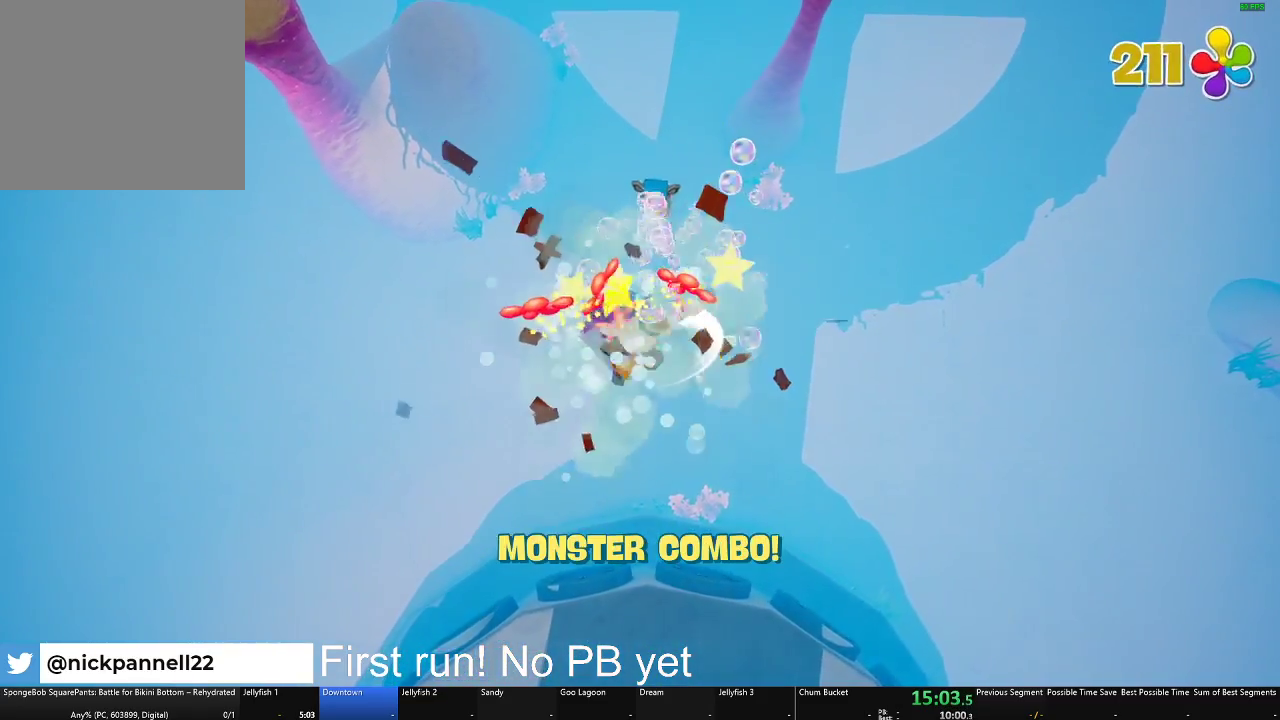
{"buttons": ["A"], "left_stick": "center", "right_stick": "center", "button_events": [[401, "A", "down"]]}
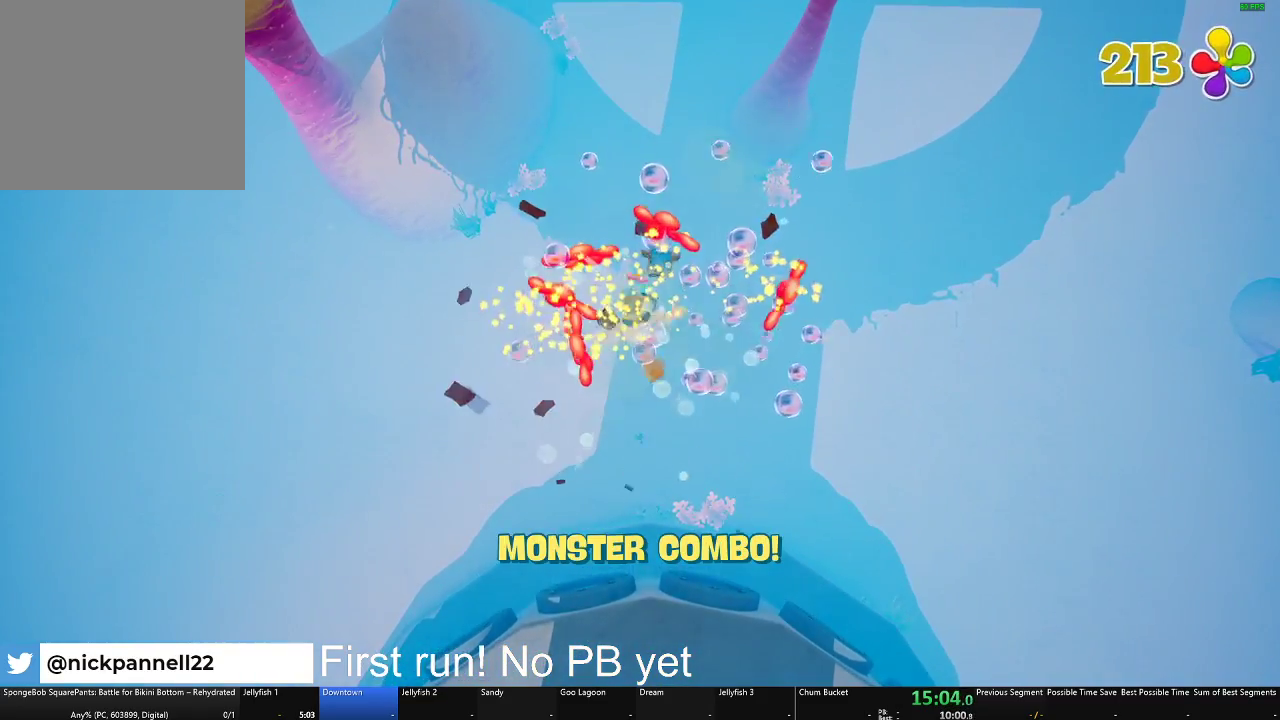
{"buttons": ["A"], "left_stick": "center", "right_stick": "center", "button_events": [[233, "A", "up"], [350, "A", "down"]]}
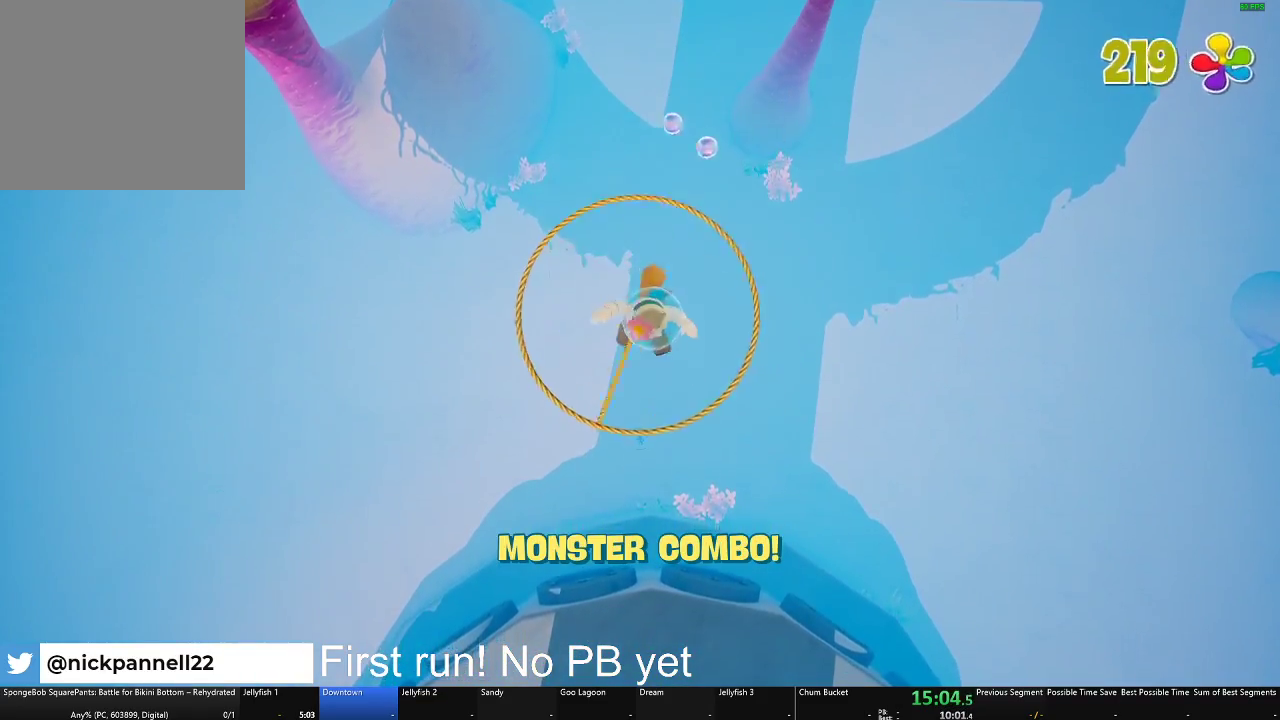
{"buttons": ["A"], "left_stick": "center", "right_stick": "center", "button_events": []}
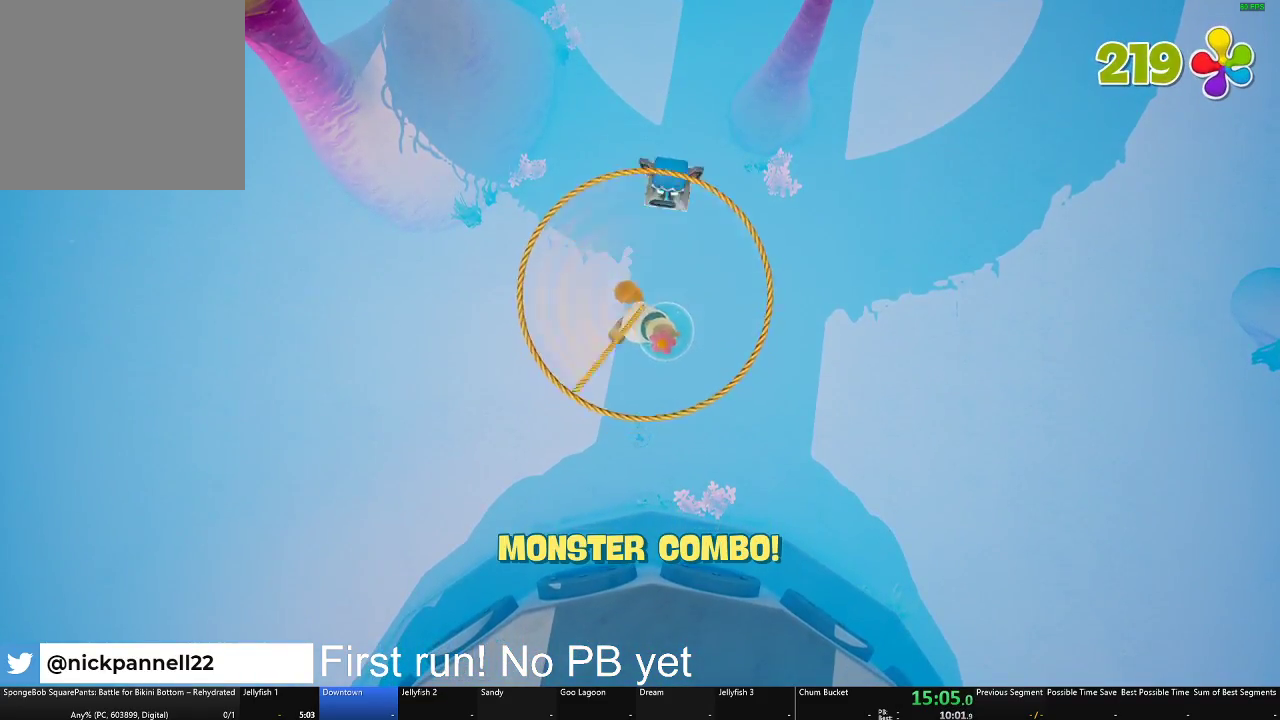
{"buttons": ["A"], "left_stick": "center", "right_stick": "center", "button_events": []}
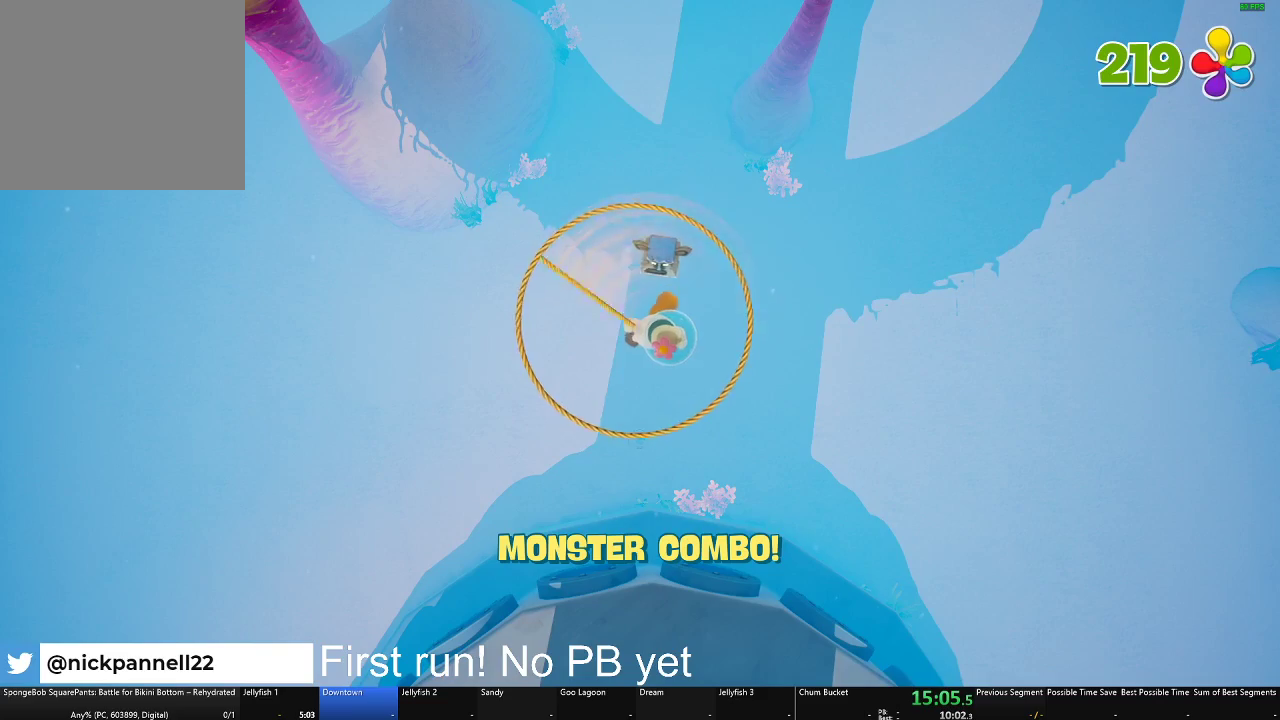
{"buttons": ["A"], "left_stick": "center", "right_stick": "left", "button_events": []}
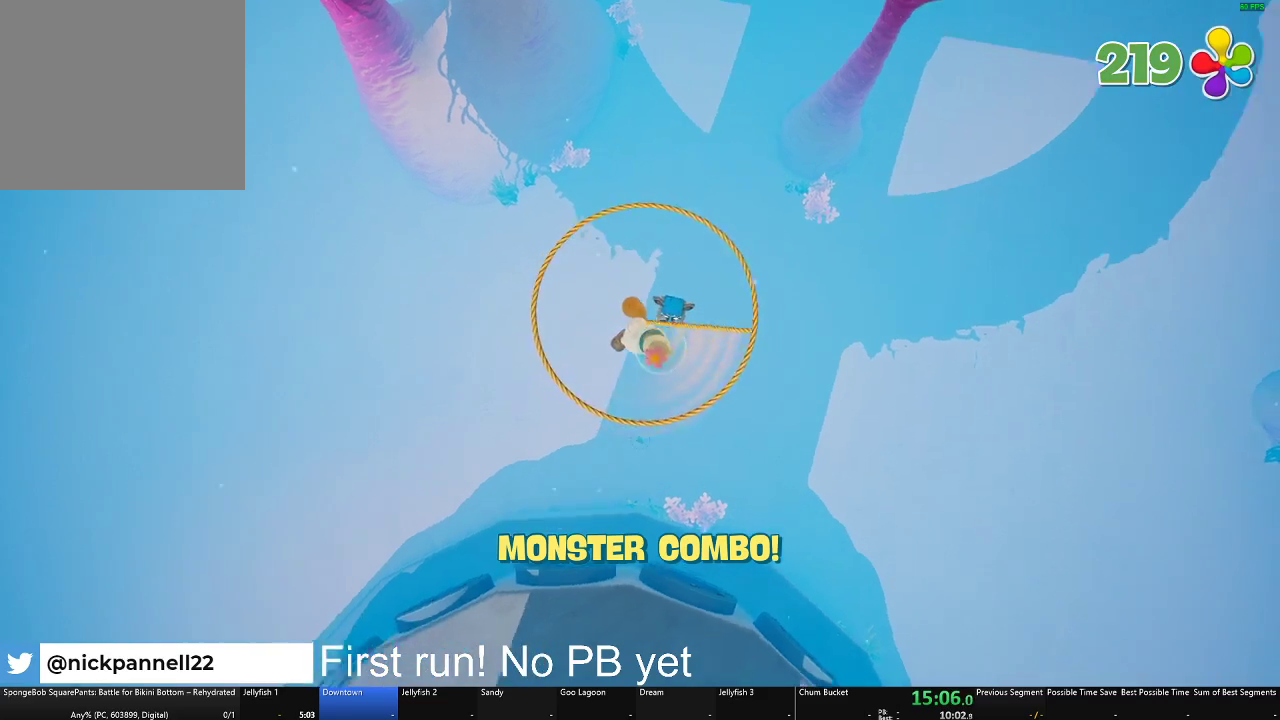
{"buttons": [], "left_stick": "center", "right_stick": "up-left", "button_events": [[400, "A", "up"]]}
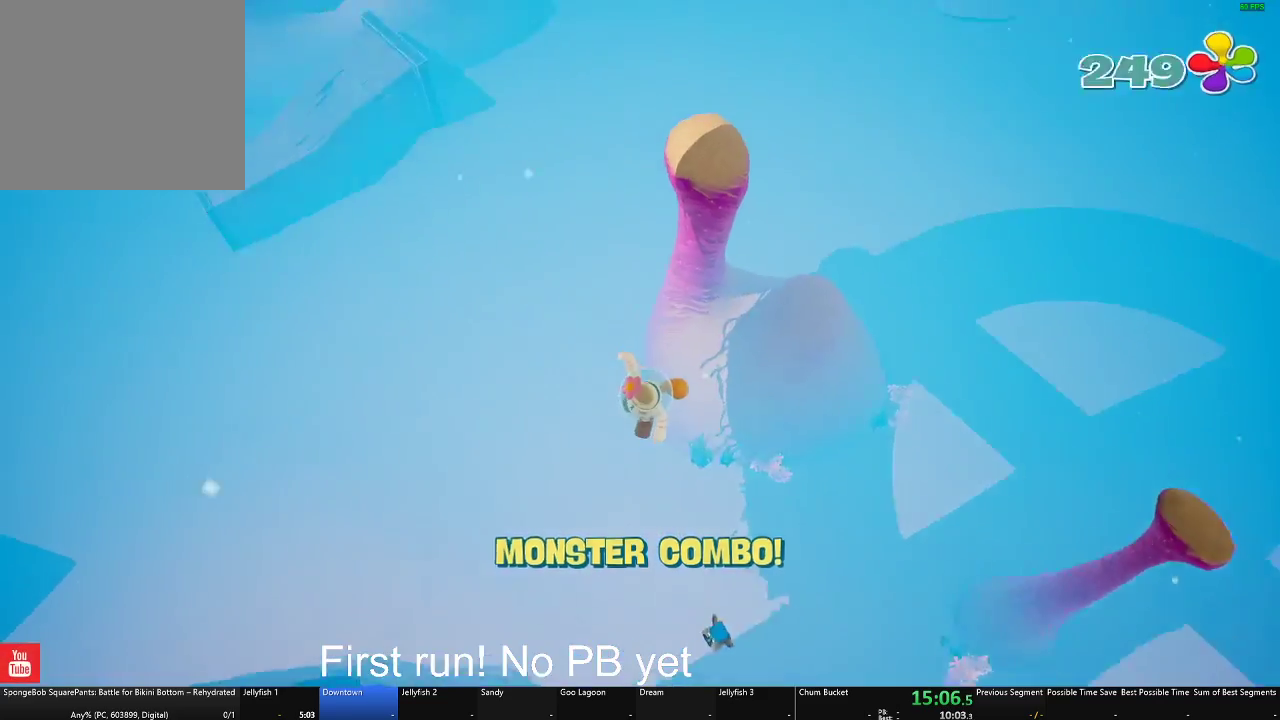
{"buttons": [], "left_stick": "center", "right_stick": "down", "button_events": []}
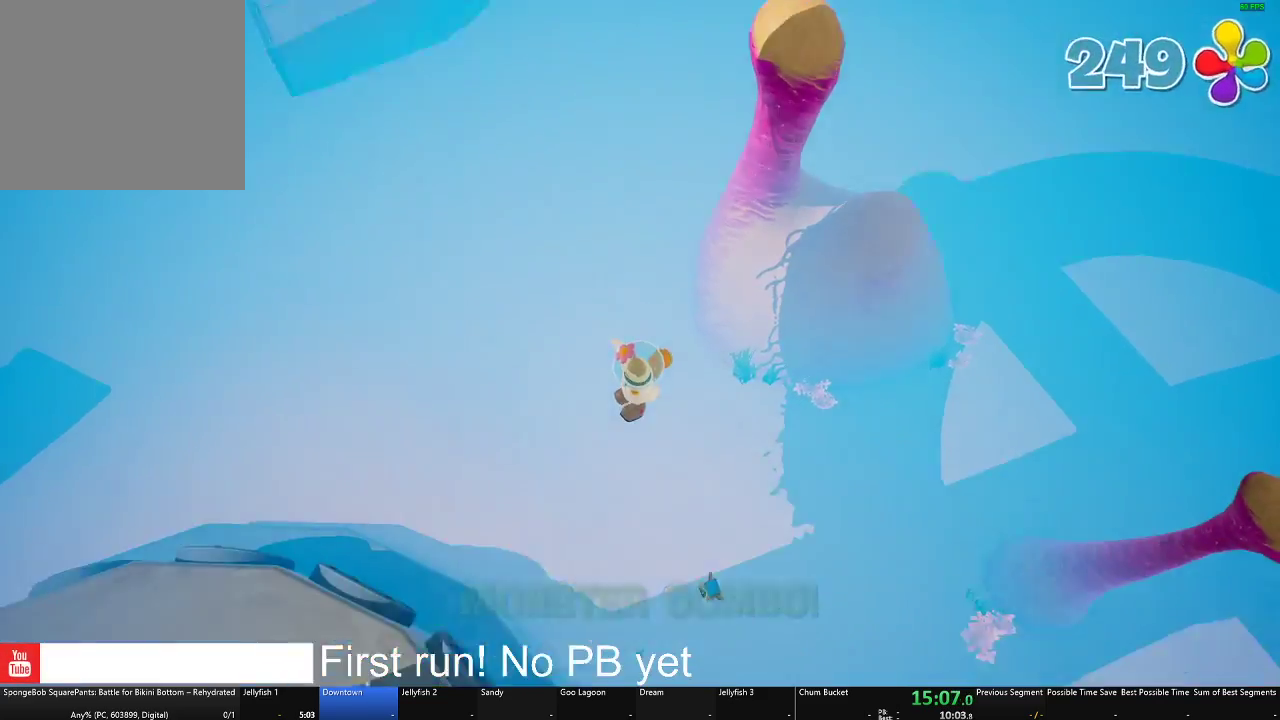
{"buttons": [], "left_stick": "center", "right_stick": "center", "button_events": []}
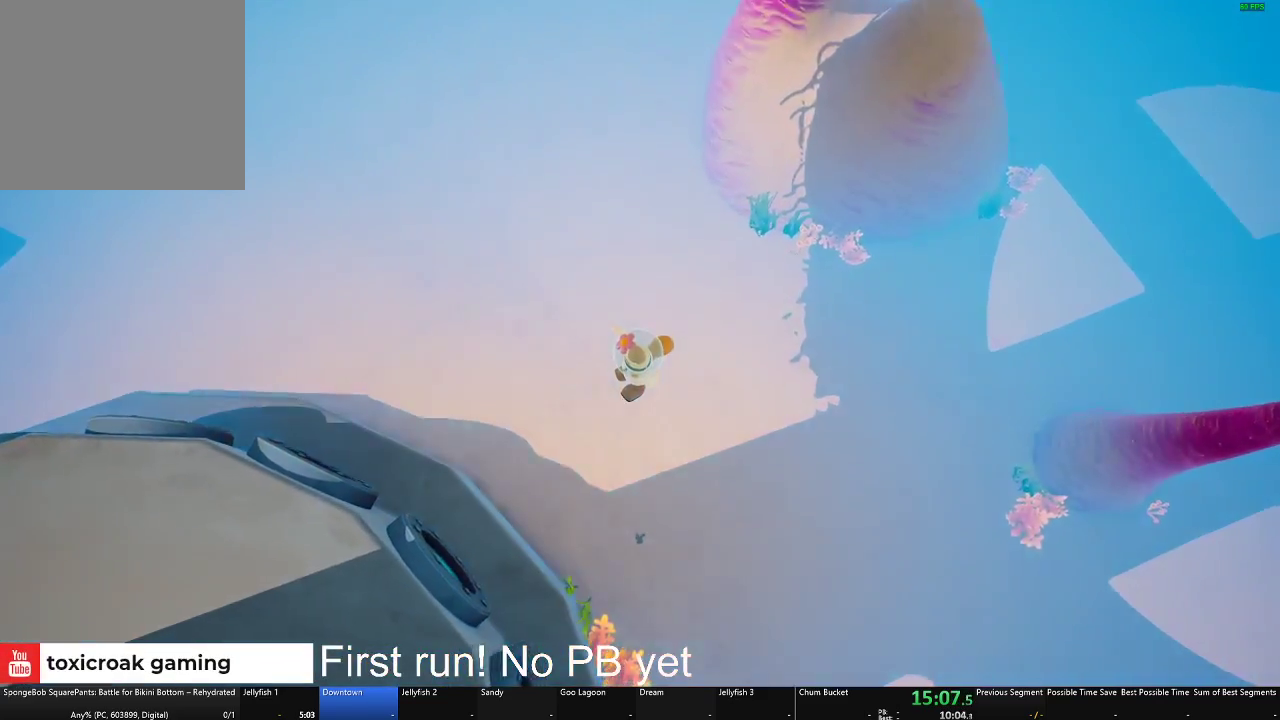
{"buttons": [], "left_stick": "center", "right_stick": "center", "button_events": []}
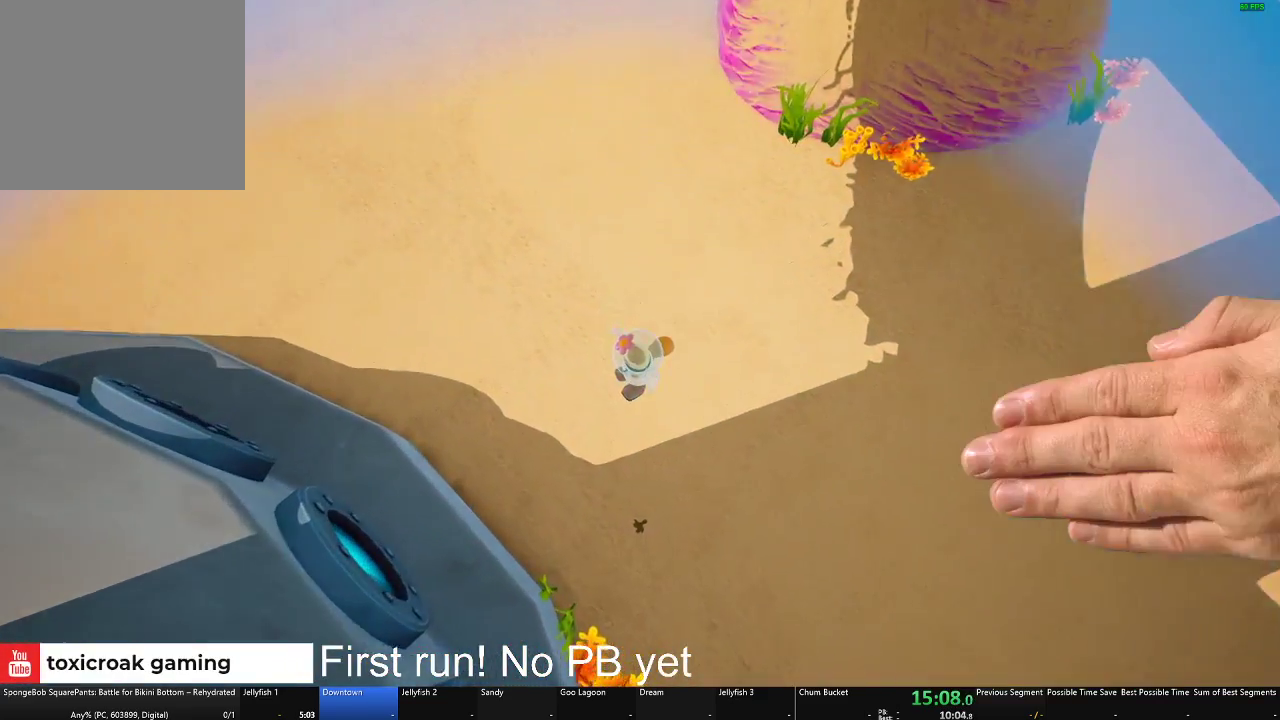
{"buttons": [], "left_stick": "center", "right_stick": "center", "button_events": []}
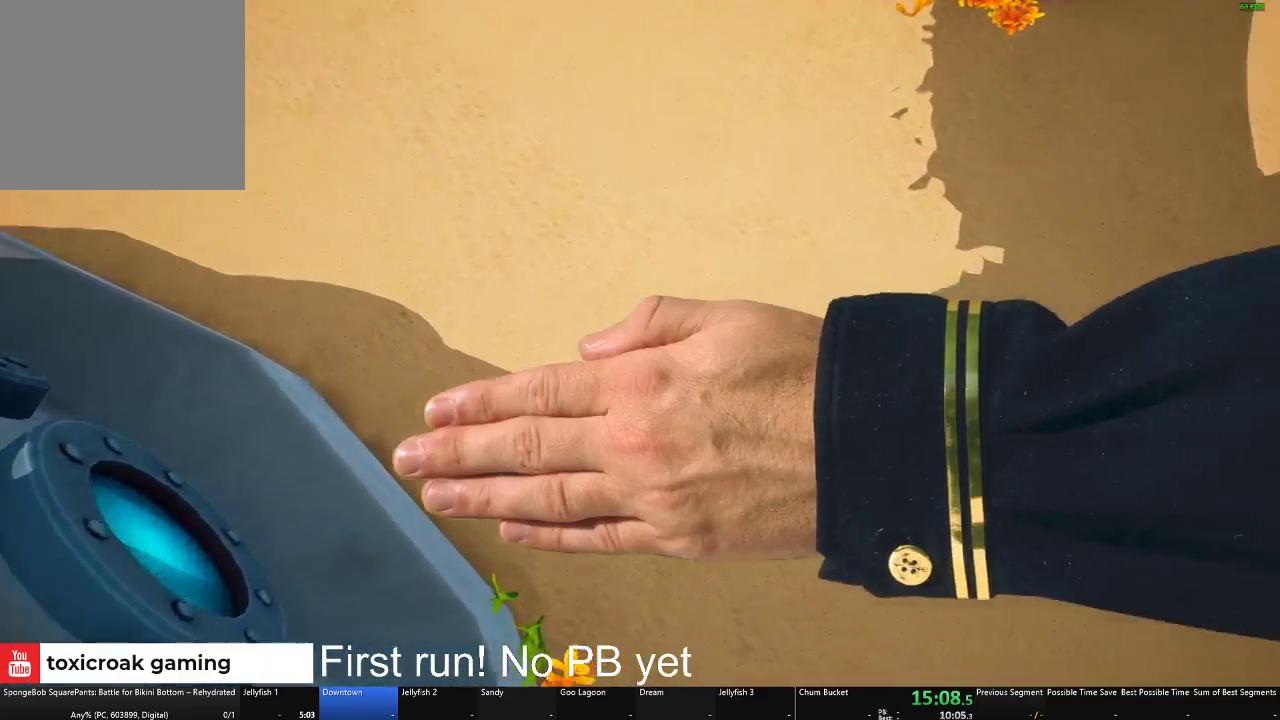
{"buttons": [], "left_stick": "down", "right_stick": "center", "button_events": []}
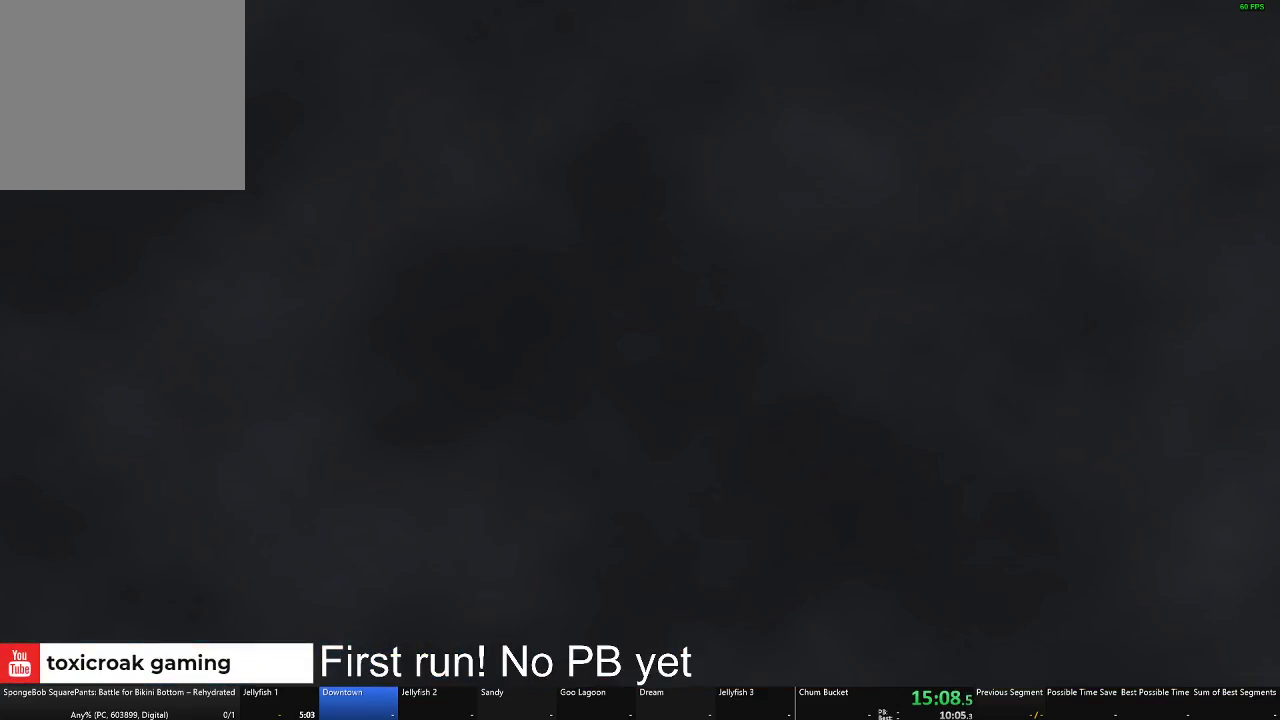
{"buttons": [], "left_stick": "down", "right_stick": "center", "button_events": []}
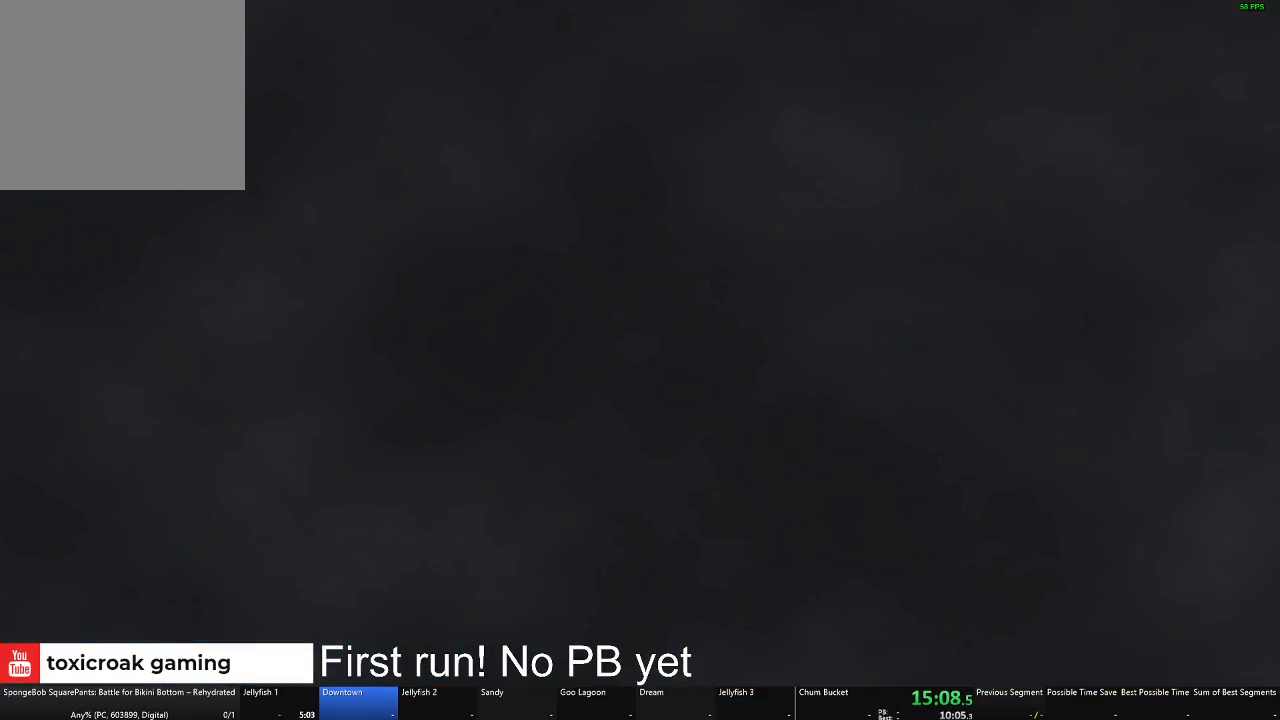
{"buttons": [], "left_stick": "down", "right_stick": "center", "button_events": []}
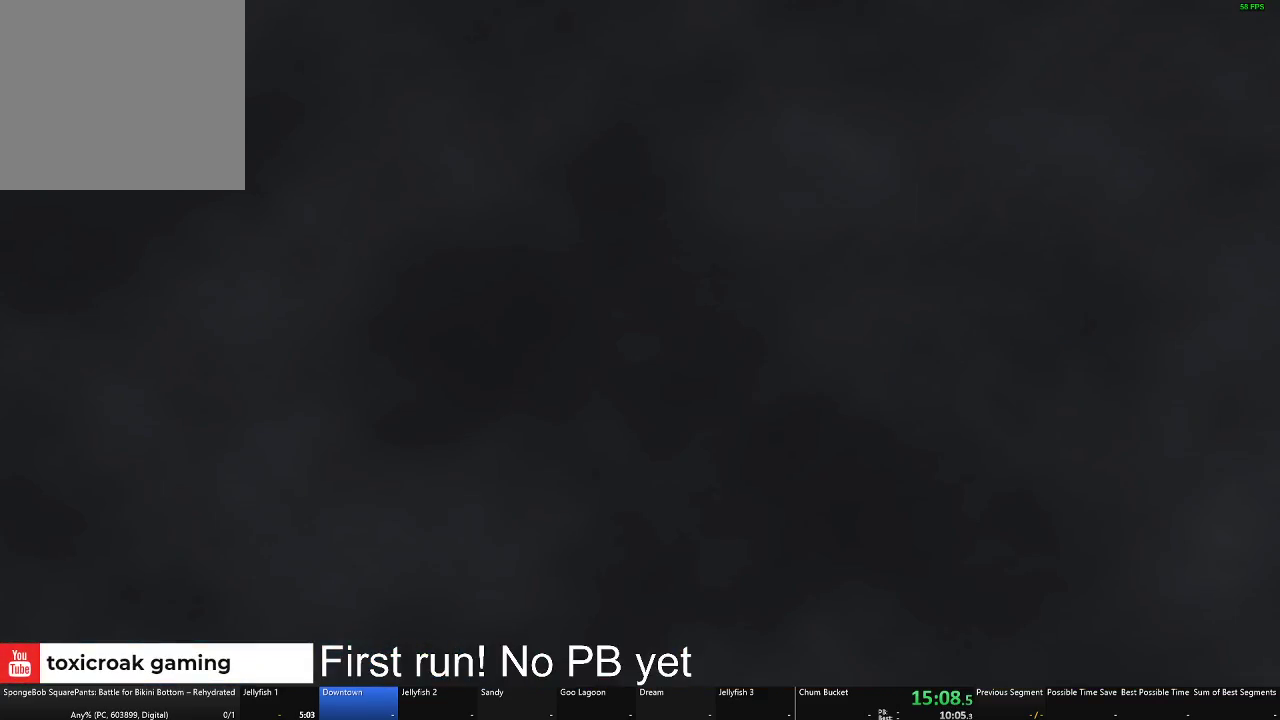
{"buttons": [], "left_stick": "down", "right_stick": "center", "button_events": []}
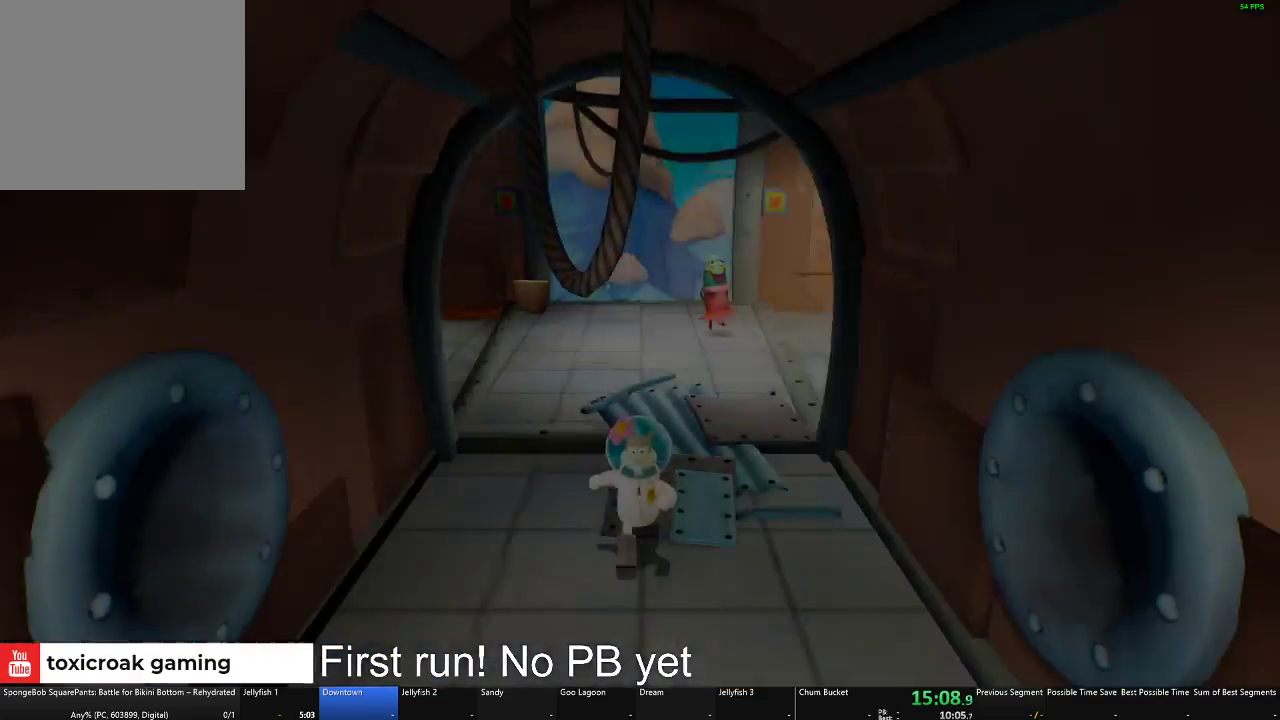
{"buttons": [], "left_stick": "down", "right_stick": "center", "button_events": []}
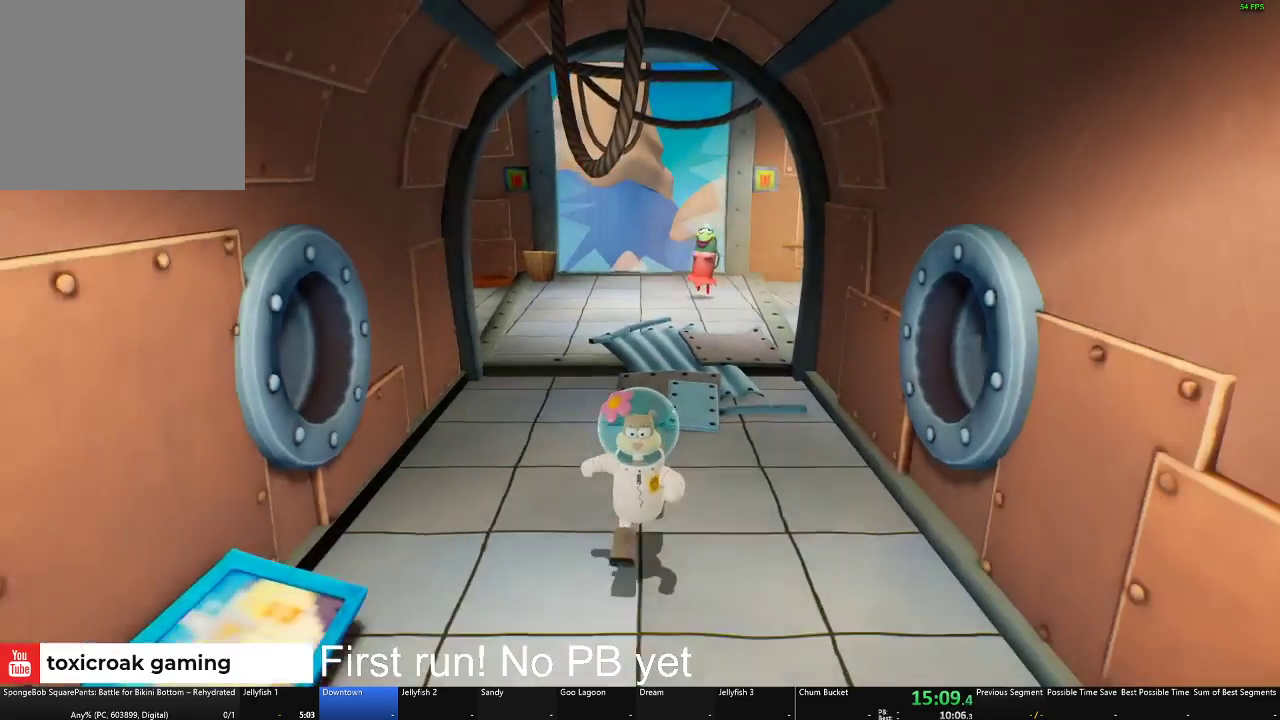
{"buttons": [], "left_stick": "down", "right_stick": "center", "button_events": []}